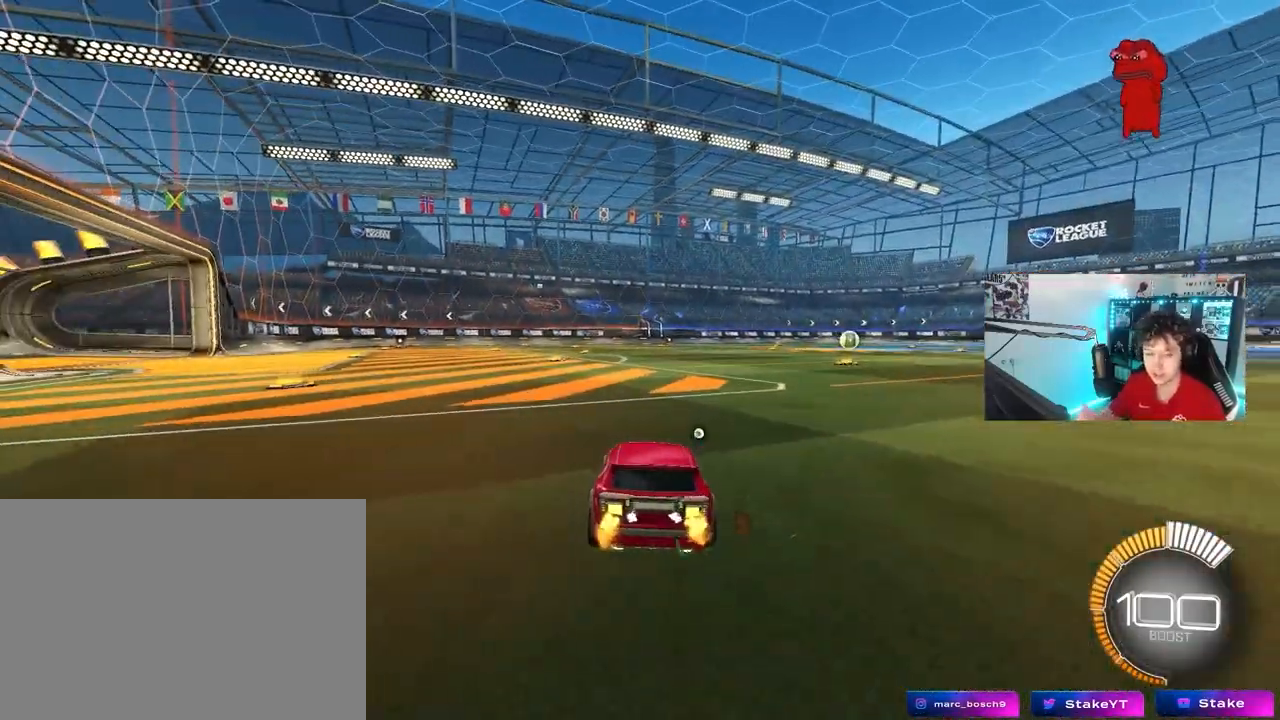
Gameplay with keyboard and mouse; each line is a JSON object with the keys and mouse buttons held at the frame after it. "events" lists presses ("down") and releases ("up") of "1", "2", "3", "4", "5", "a", "alt", "c", "caps_lock", "ctrl", "d", "e", "f", "g", "q", "r", "s", "shift", "space", "t", "tab", "v", "w", "x", "z", "mouse_left", "mouse_wheel" and "mouse_right" between this image and that frame as [ms after this image, input, new state], when the widget could be followed in between. "mouse_left", "mouse_wheel", "mouse_right" = the "left", "wheel", "right" buttons of the "mouse" list. No other keys are recorded. "wheel" means that the mouse wheel is clicked or scrolled. "mouse_move" is the direction in which the mouse moves at that frame (one of eight, or "still"), when it could be read.
{"keys": ["w"], "mouse": [], "mouse_move": "still", "events": [[100, "w", "down"], [250, "a", "down"], [283, "a", "up"]]}
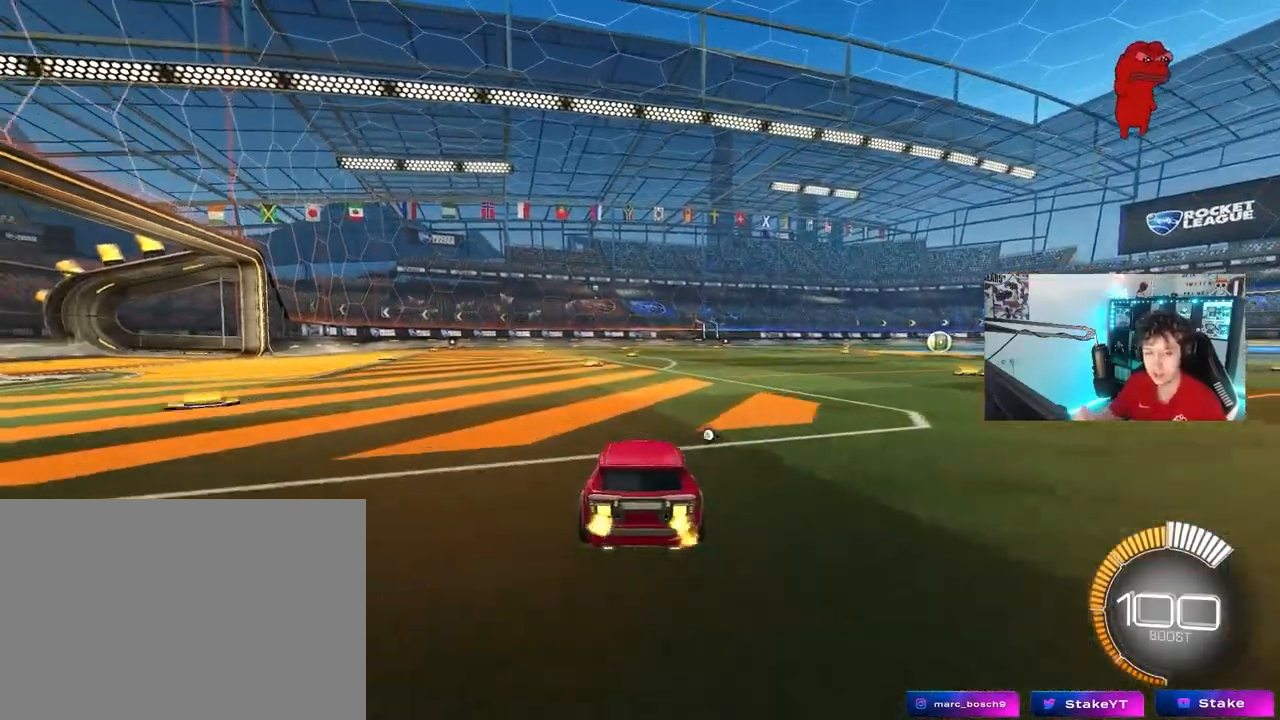
{"keys": [], "mouse": [], "mouse_move": "still", "events": [[17, "d", "down"], [17, "w", "up"], [117, "d", "up"]]}
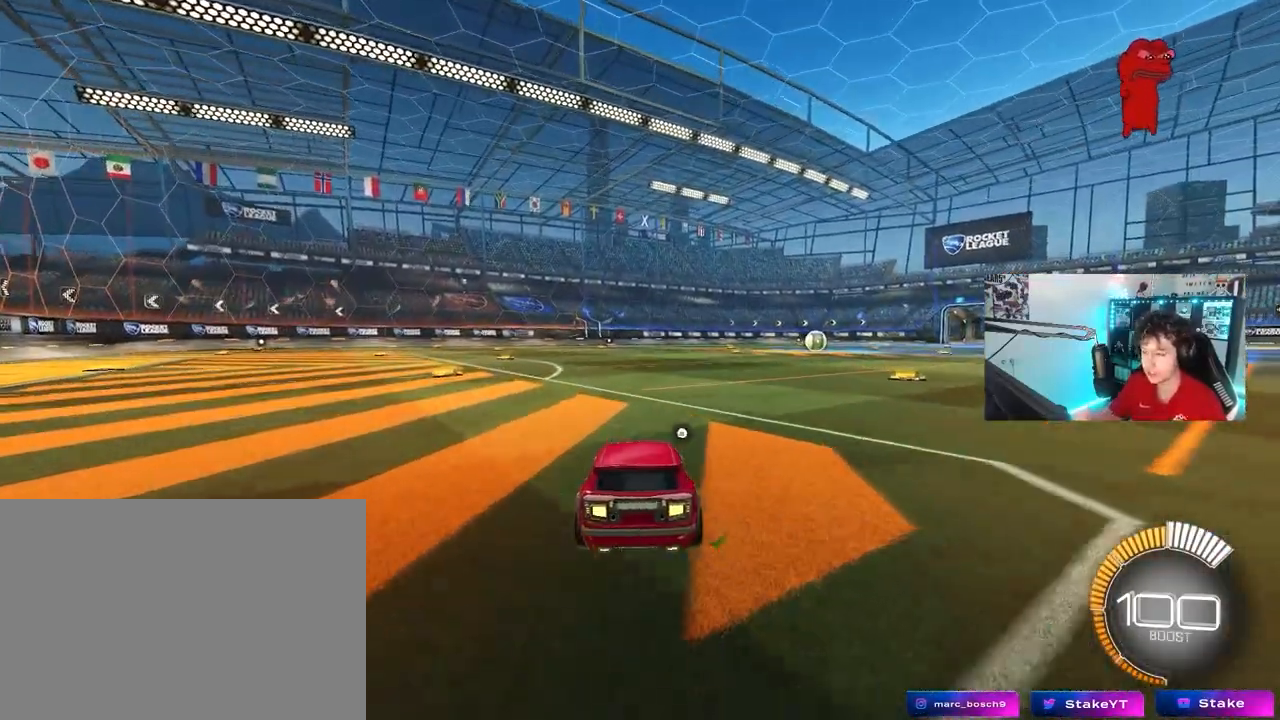
{"keys": [], "mouse": [], "mouse_move": "still", "events": []}
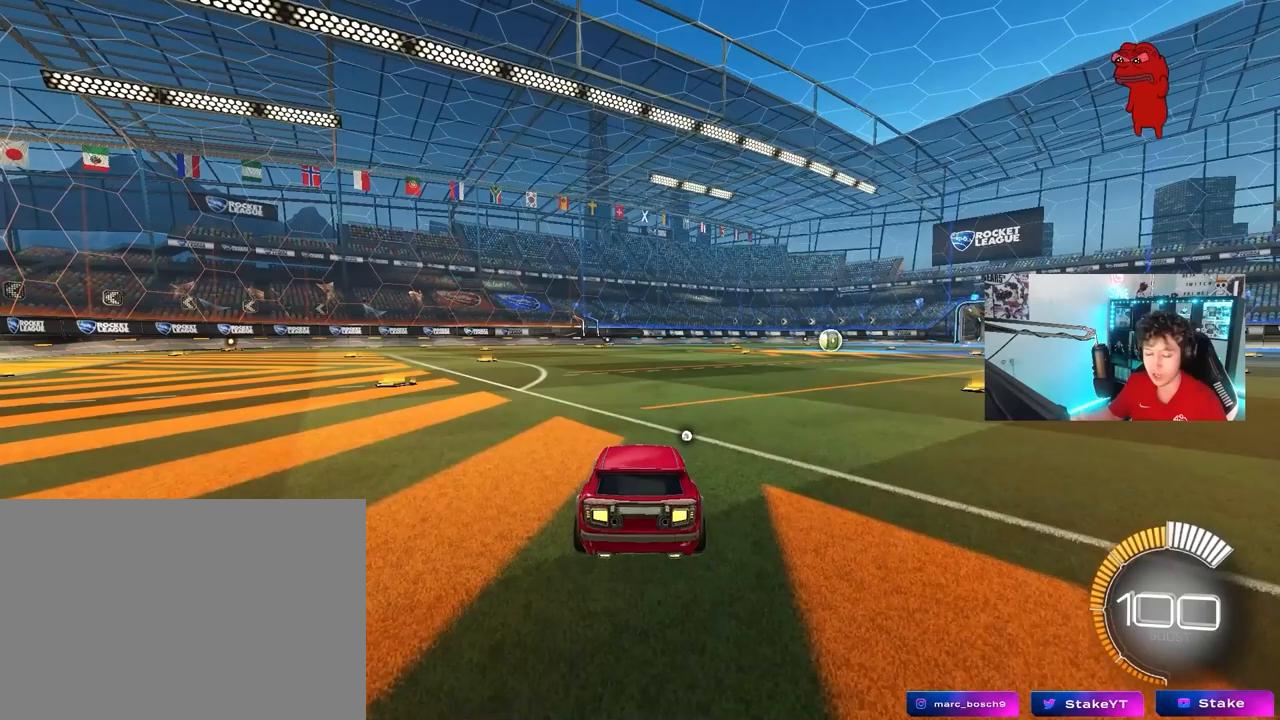
{"keys": [], "mouse": [], "mouse_move": "still", "events": []}
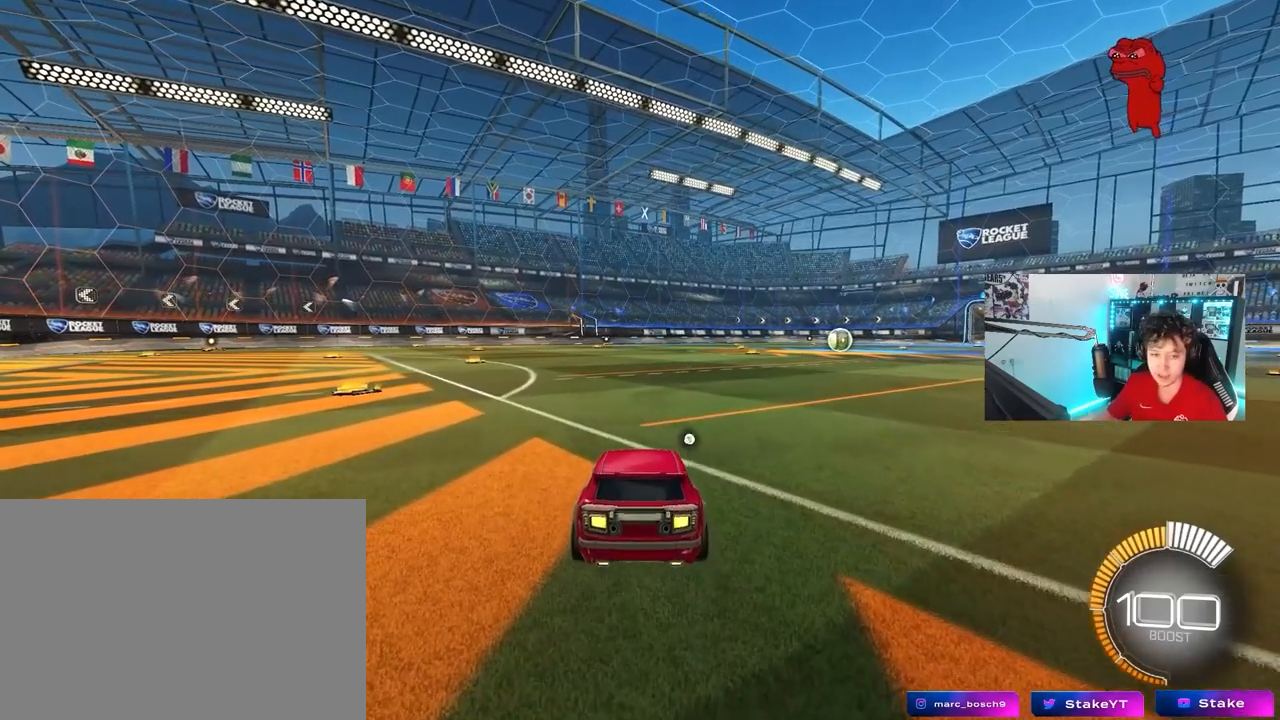
{"keys": [], "mouse": [], "mouse_move": "still", "events": []}
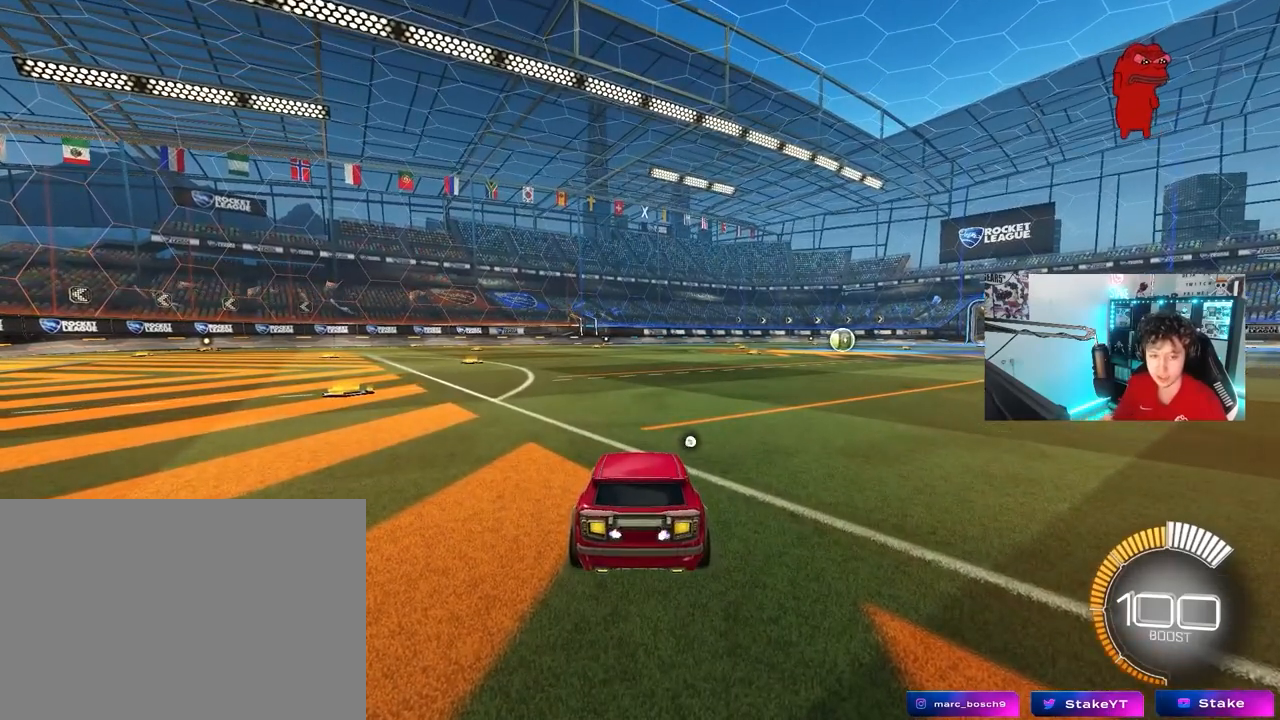
{"keys": [], "mouse": [], "mouse_move": "still", "events": []}
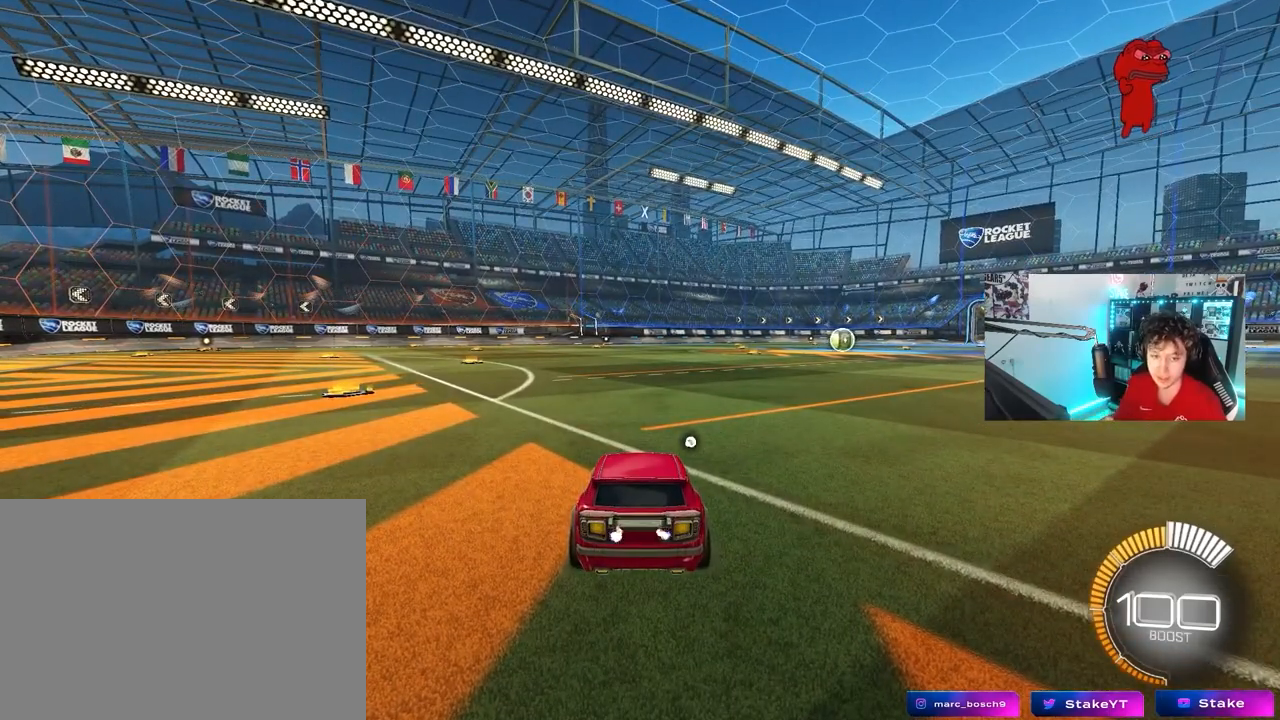
{"keys": [], "mouse": [], "mouse_move": "still", "events": []}
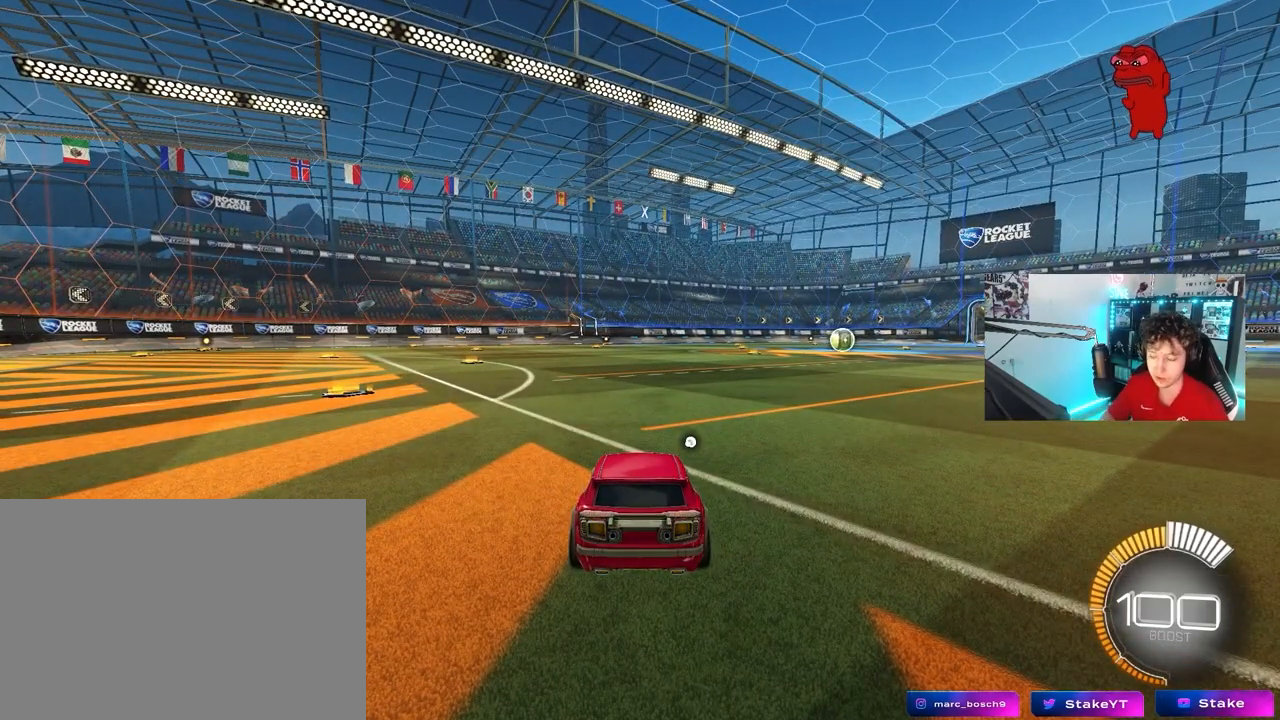
{"keys": [], "mouse": [], "mouse_move": "still", "events": []}
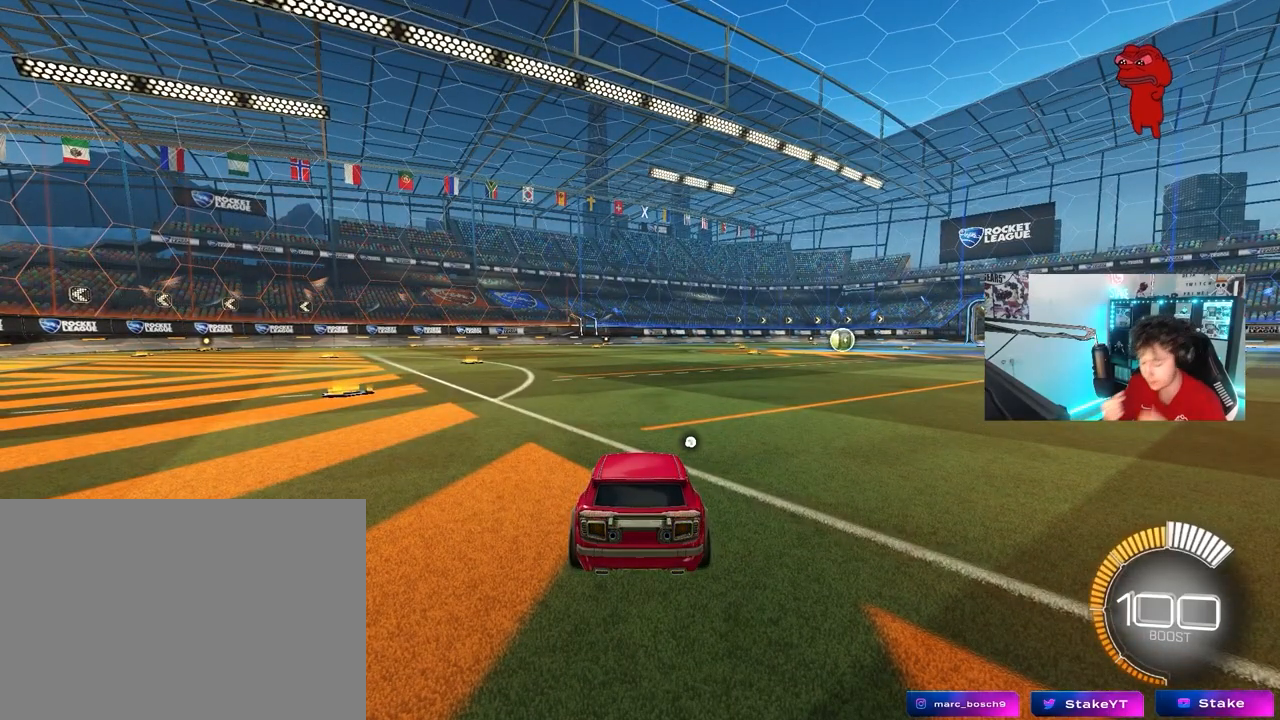
{"keys": [], "mouse": [], "mouse_move": "still", "events": []}
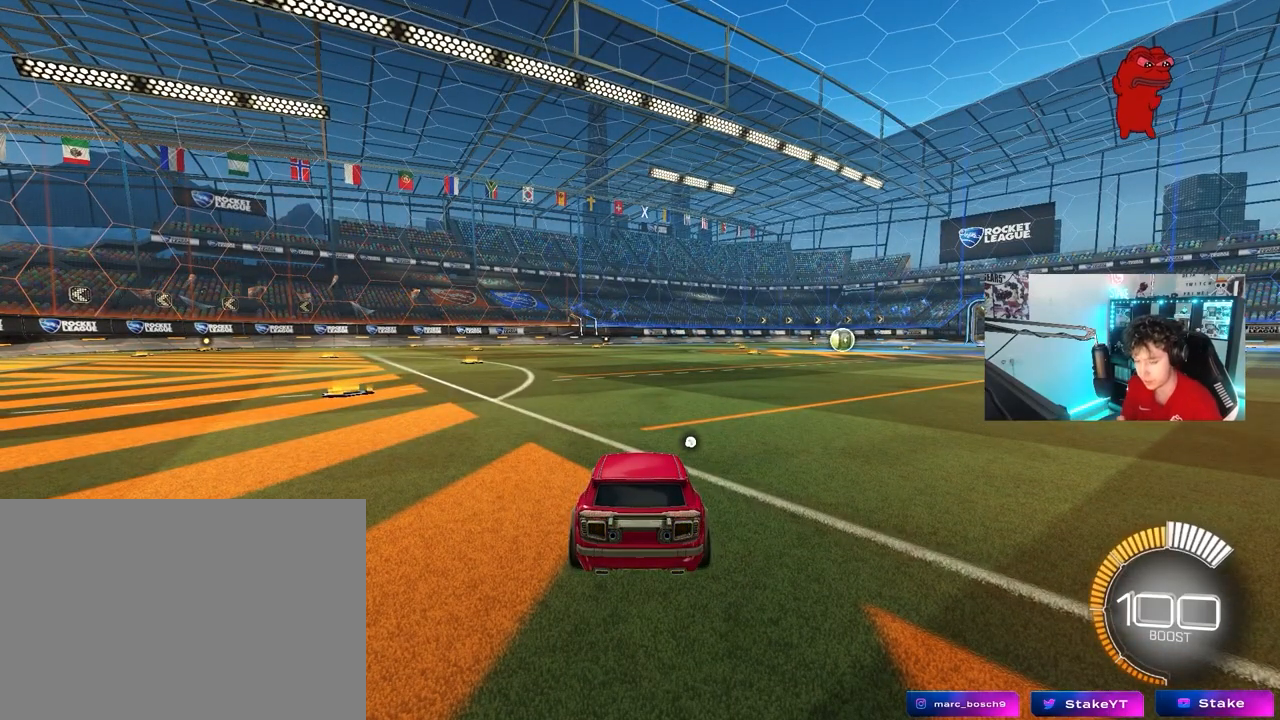
{"keys": ["w"], "mouse": [], "mouse_move": "up", "events": [[283, "w", "down"]]}
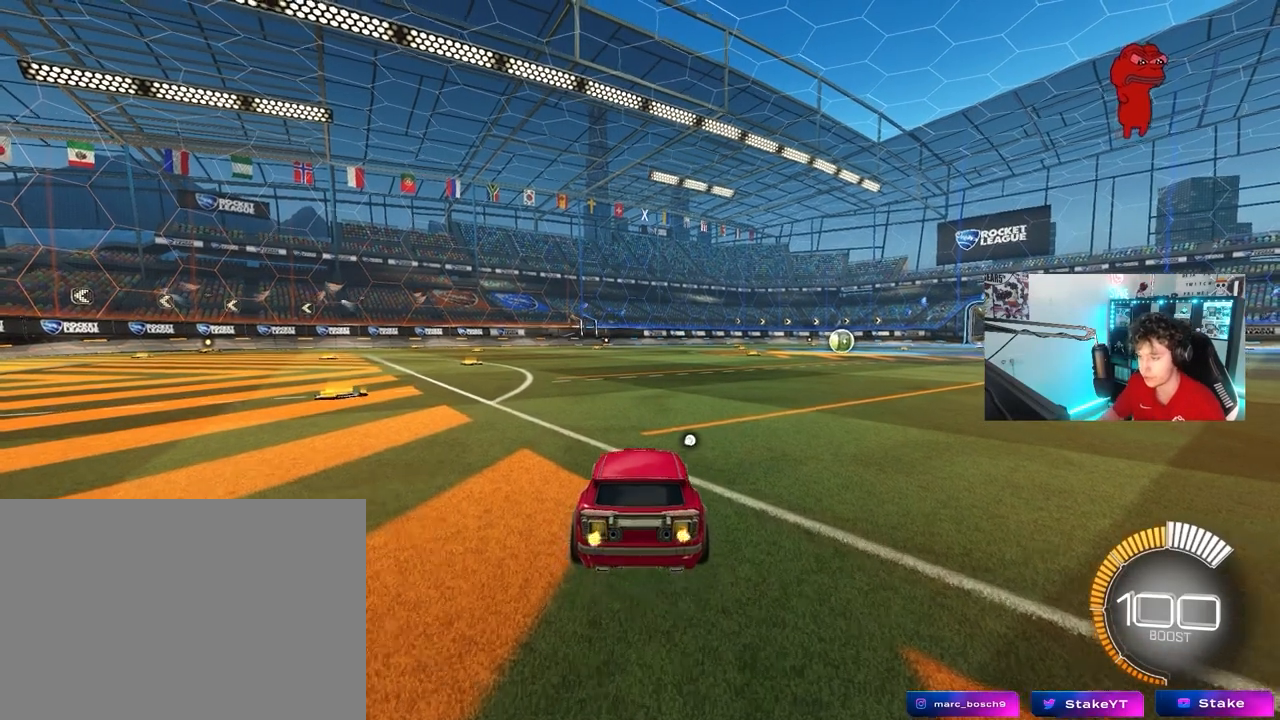
{"keys": ["space", "w"], "mouse": [], "mouse_move": "down-left"}
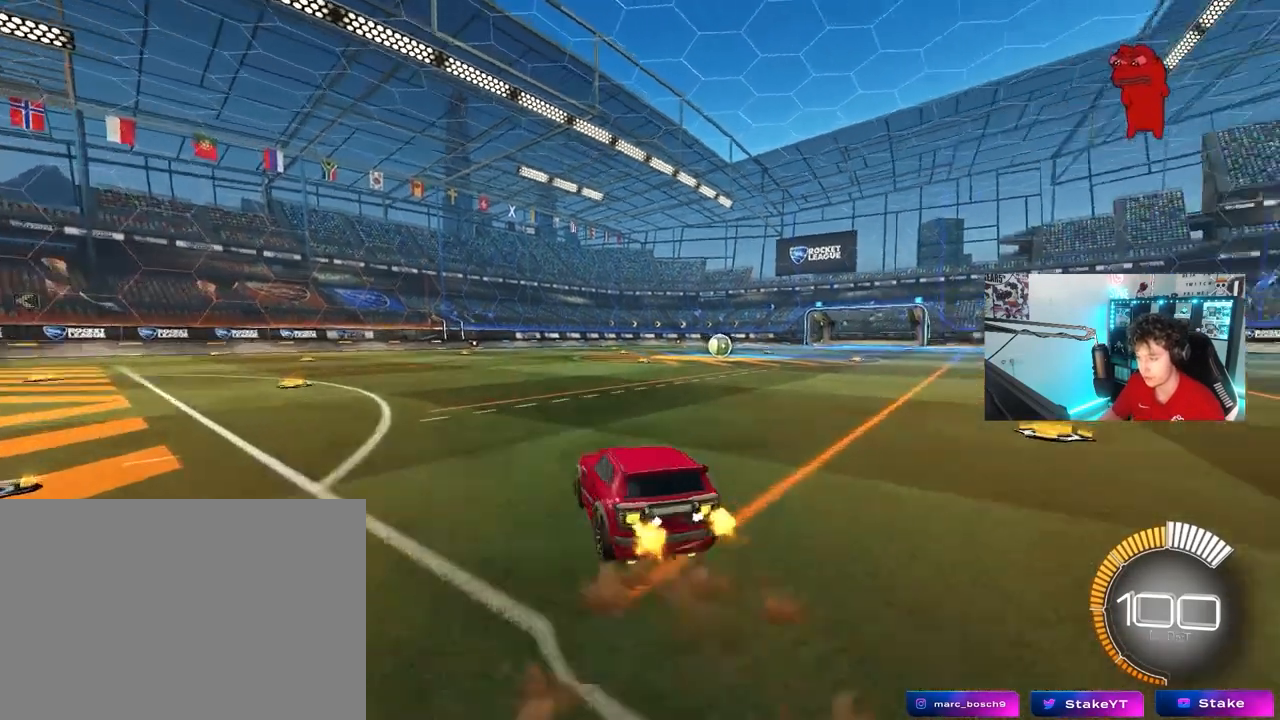
{"keys": ["a", "s"], "mouse": ["left"], "mouse_move": "still", "events": [[33, "space", "up"], [83, "w", "up"], [267, "s", "down"], [367, "a", "down"], [417, "mouse_left", "down"]]}
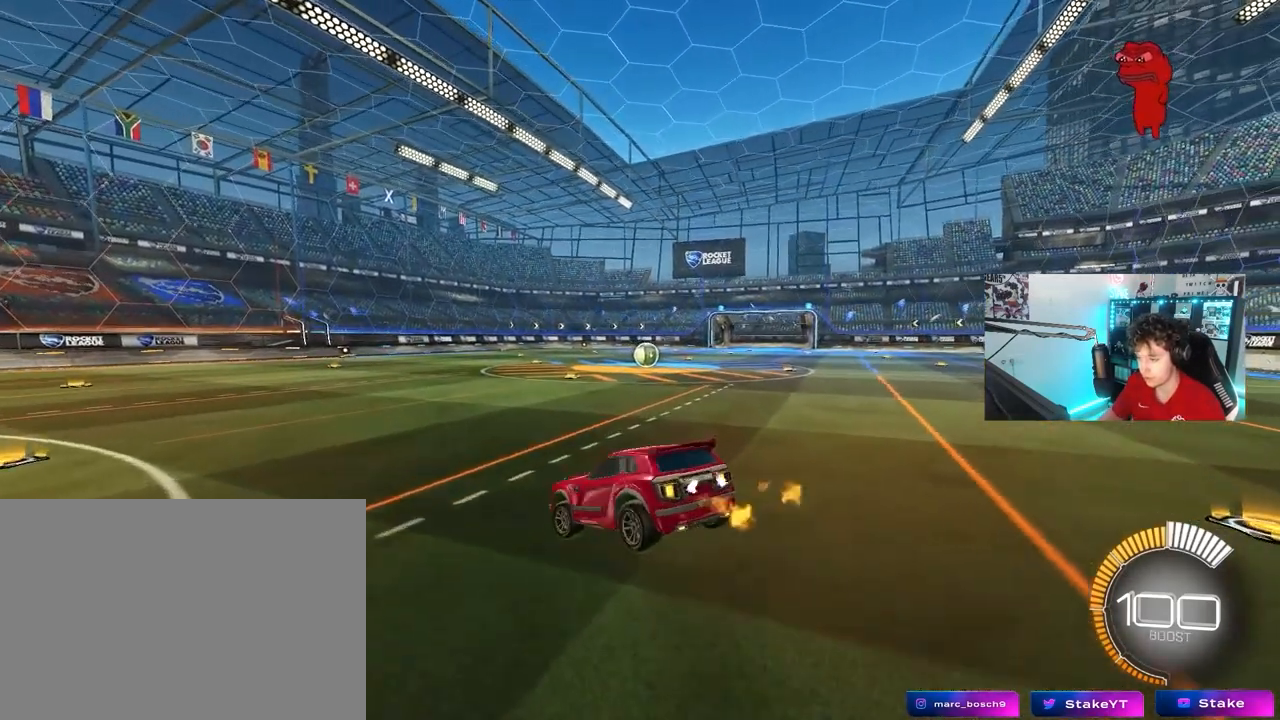
{"keys": ["w"], "mouse": [], "mouse_move": "still", "events": [[50, "a", "up"], [50, "d", "down"], [50, "mouse_left", "up"], [50, "space", "down"], [100, "s", "up"], [150, "d", "up"], [200, "space", "up"], [483, "w", "down"]]}
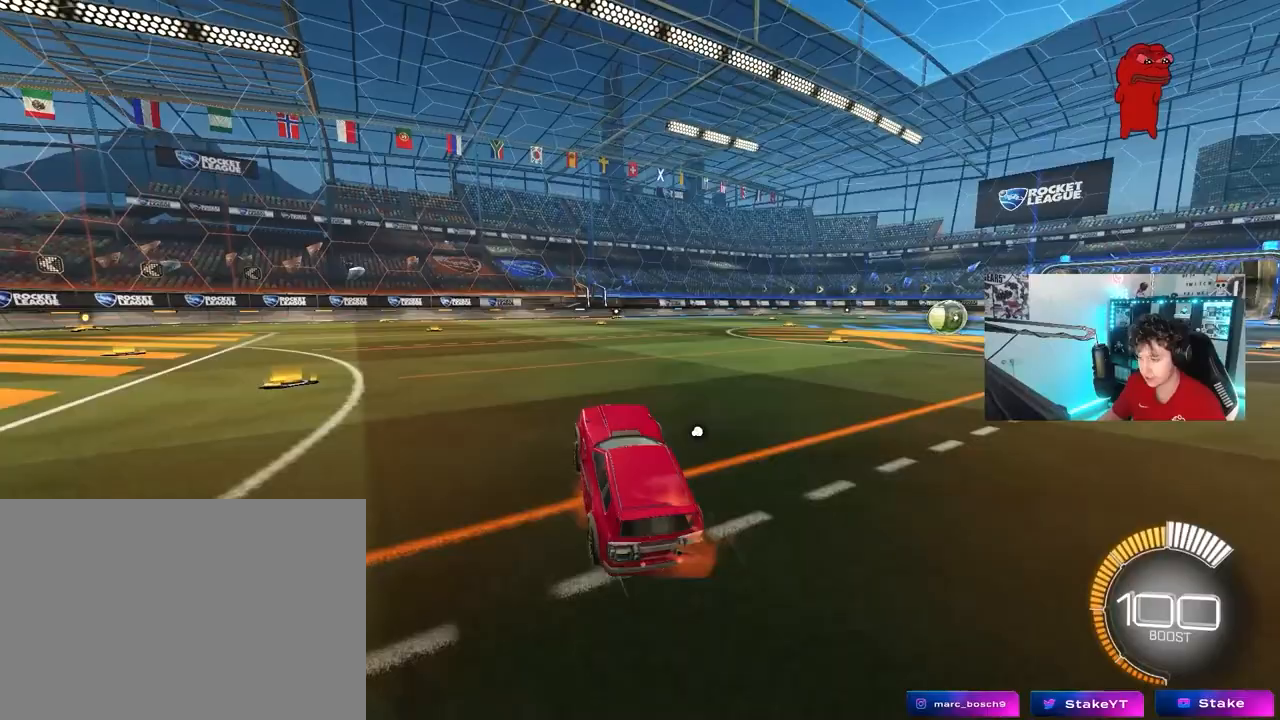
{"keys": [], "mouse": [], "mouse_move": "still"}
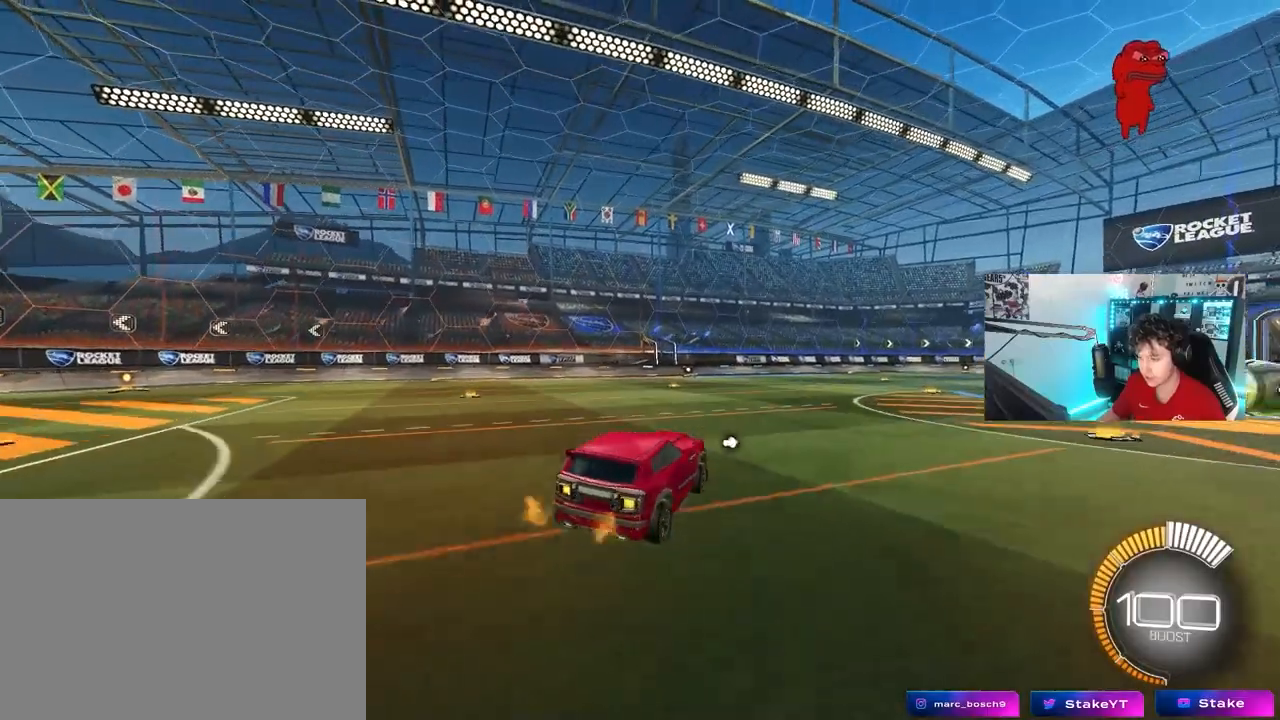
{"keys": [], "mouse": [], "mouse_move": "still", "events": [[83, "a", "down"], [133, "s", "down"], [267, "a", "up"], [267, "d", "down"], [267, "s", "up"], [467, "d", "up"]]}
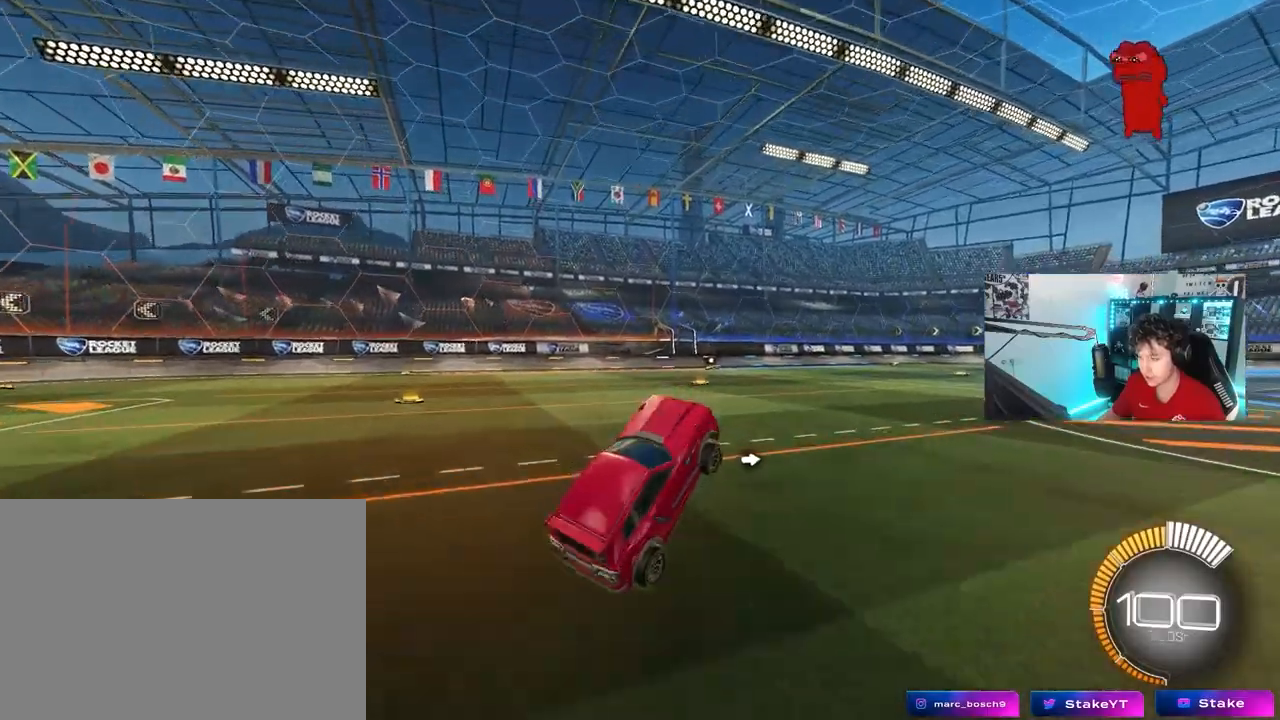
{"keys": ["s"], "mouse": [], "mouse_move": "still"}
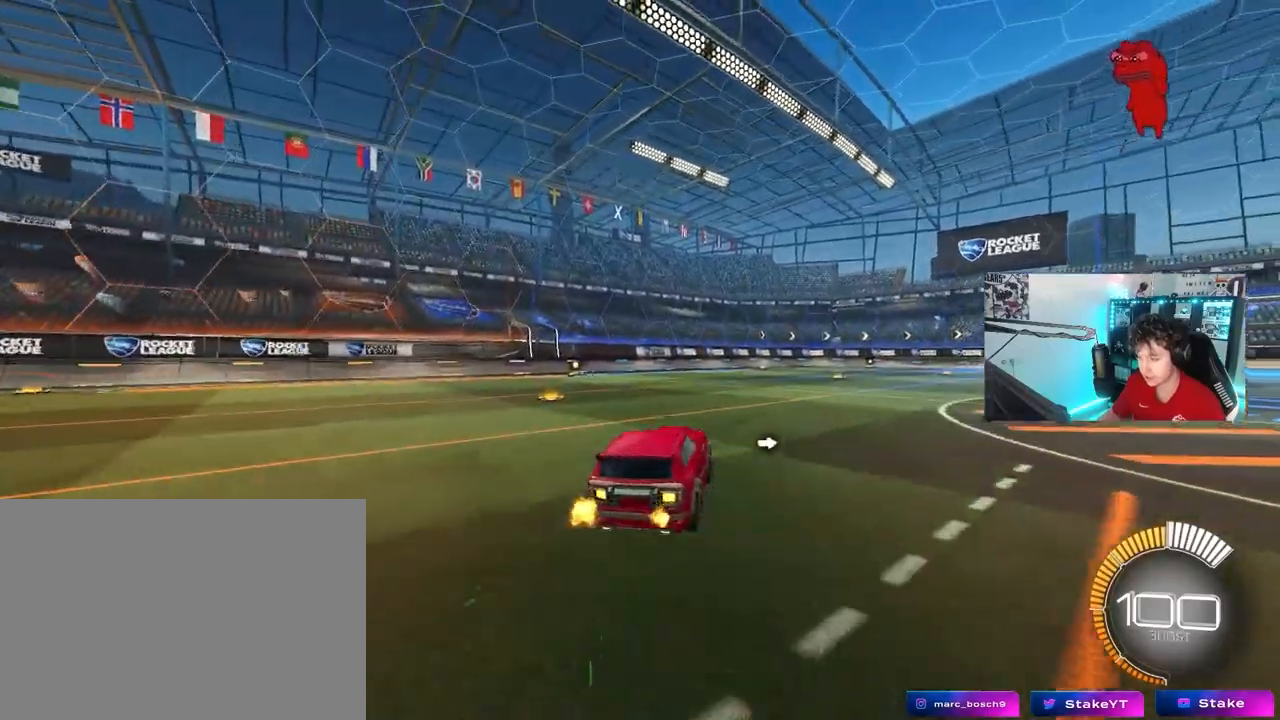
{"keys": ["s"], "mouse": [], "mouse_move": "still", "events": [[17, "a", "down"], [67, "a", "up"], [117, "s", "up"], [250, "d", "down"], [350, "d", "up"], [400, "s", "down"]]}
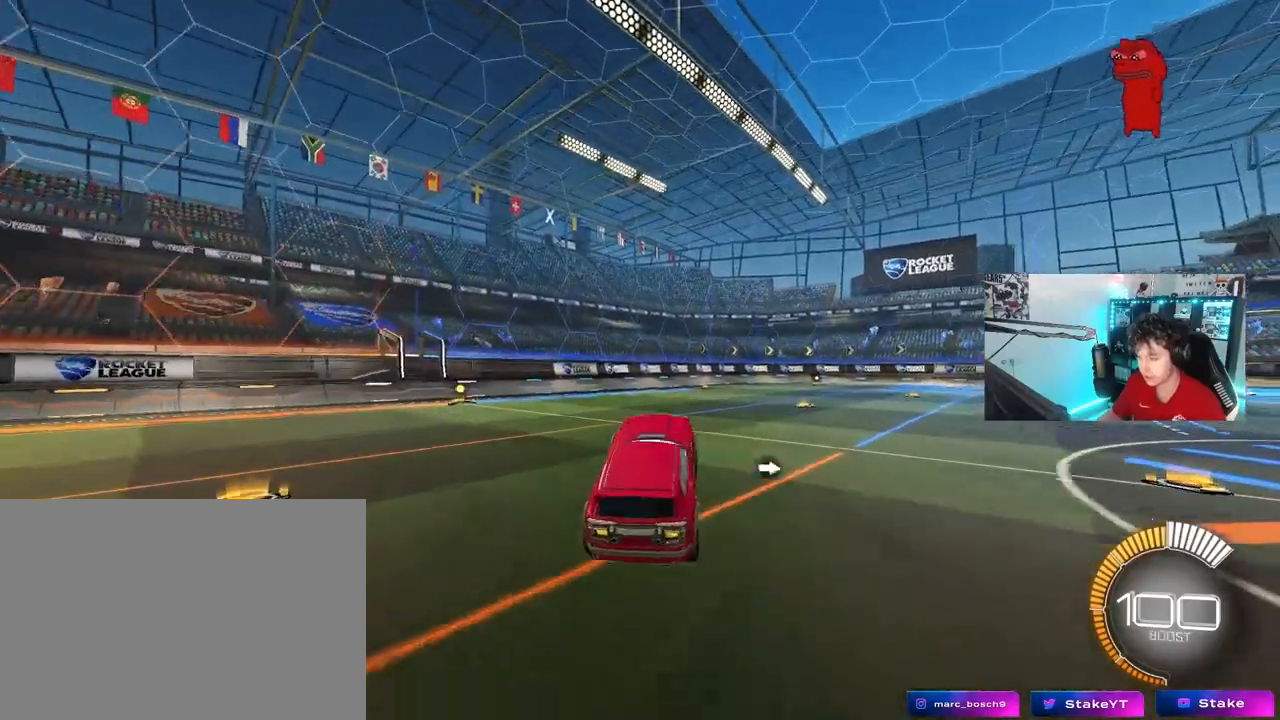
{"keys": ["w"], "mouse": [], "mouse_move": "still"}
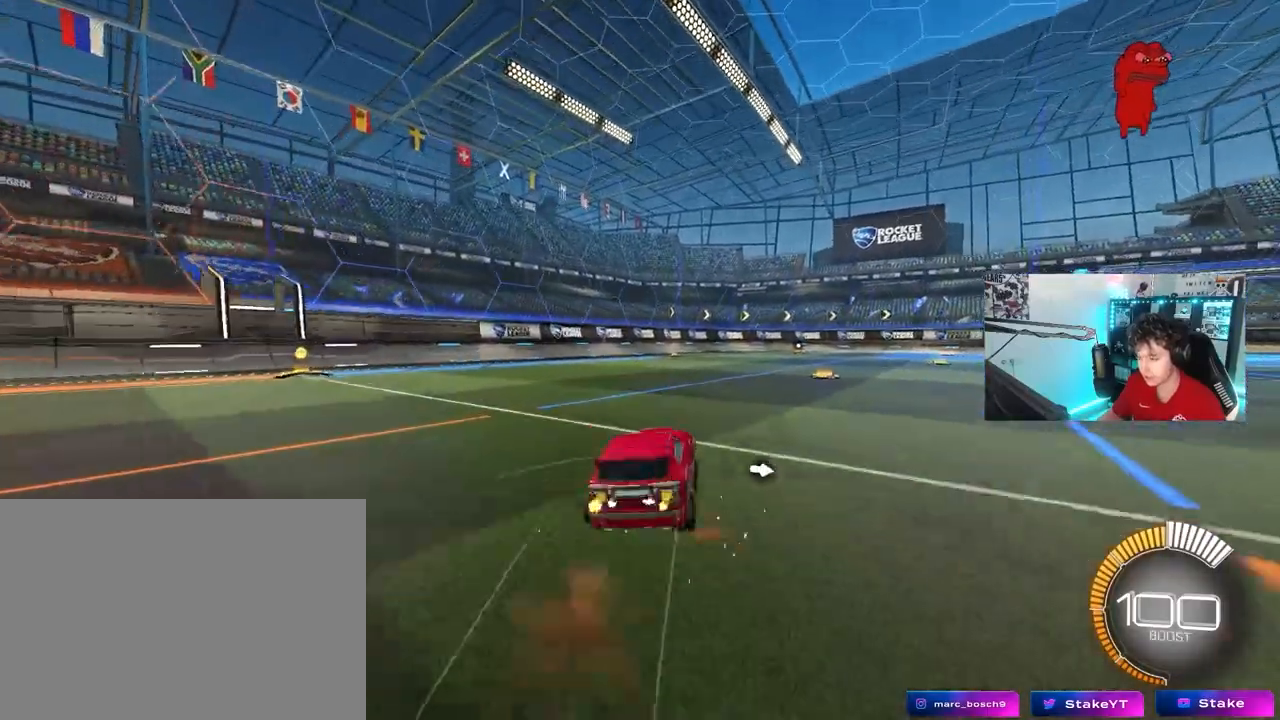
{"keys": [], "mouse": [], "mouse_move": "still", "events": [[100, "d", "down"], [100, "mouse_right", "down"], [100, "w", "up"], [117, "mouse_right", "up"], [150, "d", "up"], [233, "s", "down"], [333, "a", "down"], [383, "s", "up"], [433, "a", "up"]]}
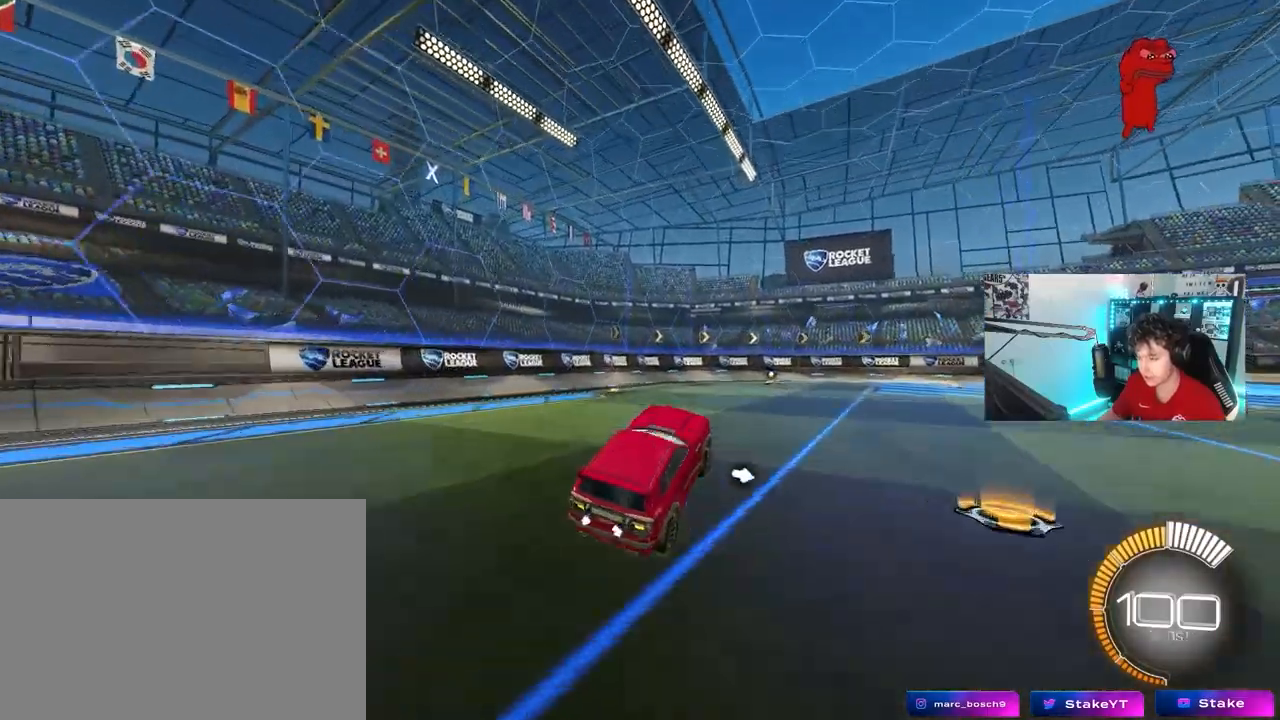
{"keys": ["w"], "mouse": [], "mouse_move": "still", "events": [[200, "d", "down"], [250, "d", "up"], [500, "w", "down"]]}
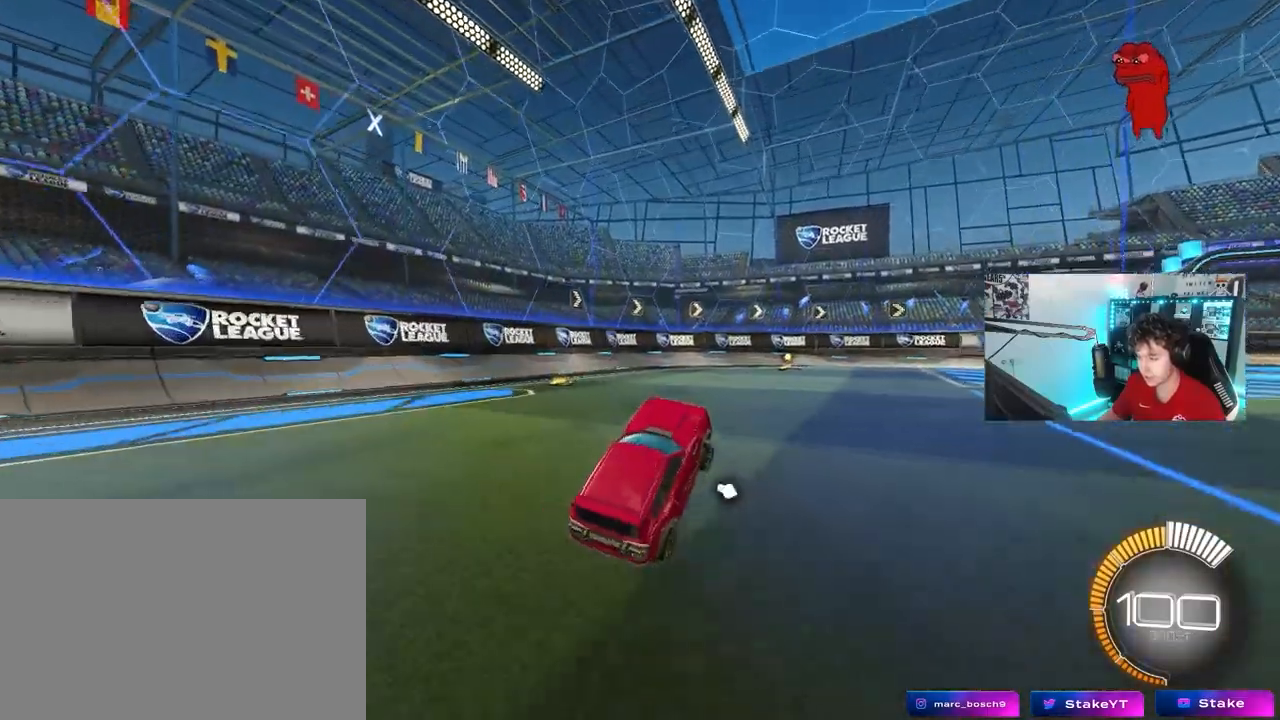
{"keys": ["a", "s"], "mouse": [], "mouse_move": "still", "events": [[33, "mouse_right", "down"], [83, "mouse_right", "up"], [183, "d", "down"], [183, "mouse_right", "down"], [233, "d", "up"], [233, "w", "up"], [267, "mouse_right", "up"], [467, "a", "down"], [467, "s", "down"]]}
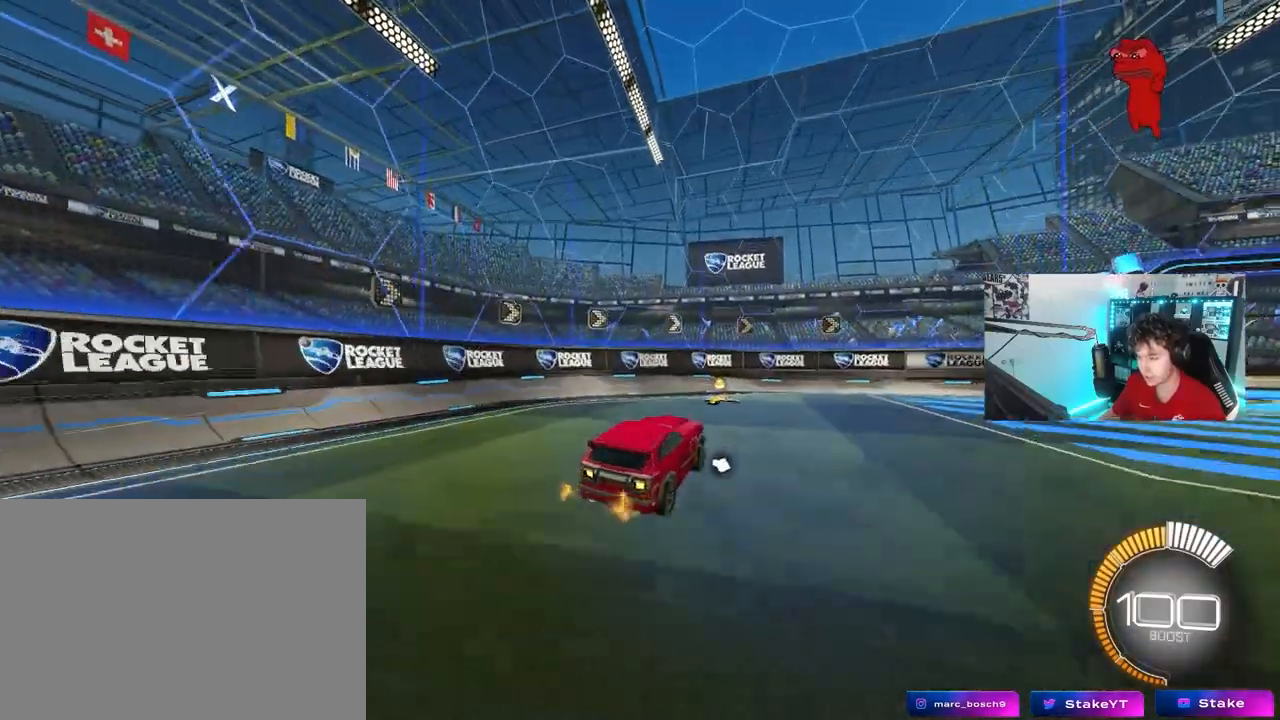
{"keys": [], "mouse": [], "mouse_move": "still", "events": [[100, "a", "up"], [100, "s", "up"], [200, "d", "down"], [283, "d", "up"]]}
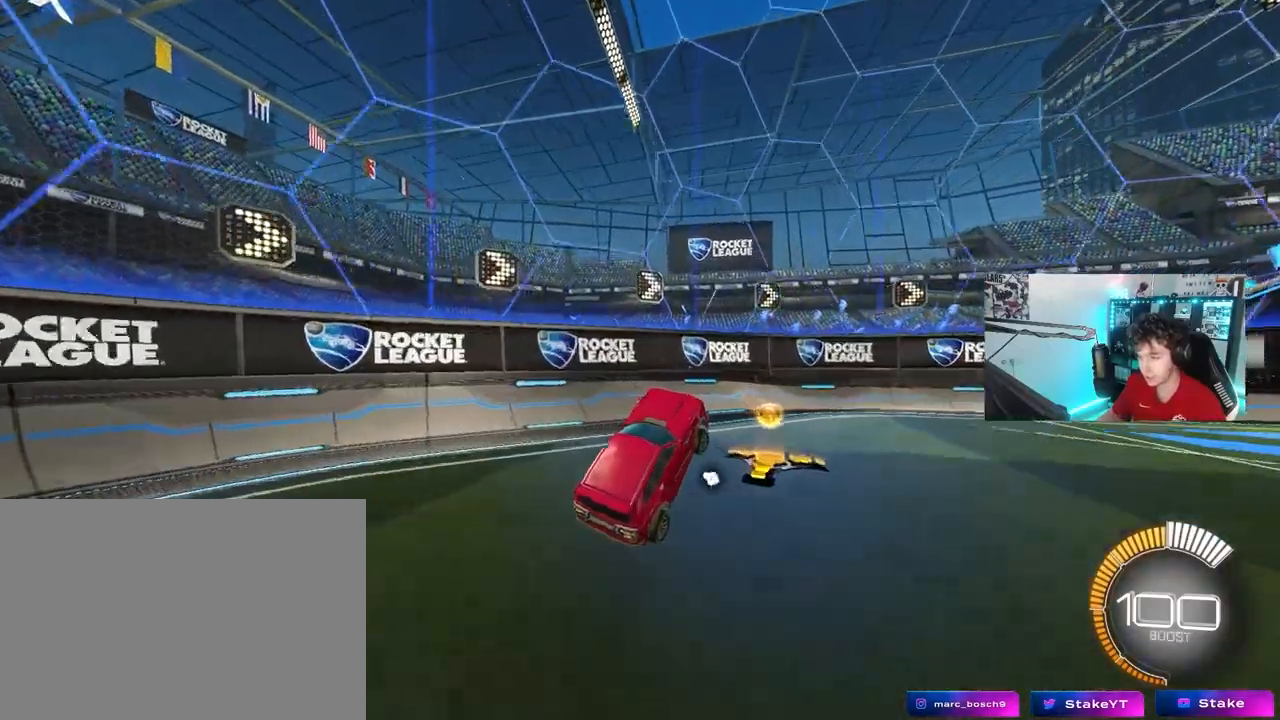
{"keys": ["d", "w"], "mouse": [], "mouse_move": "still"}
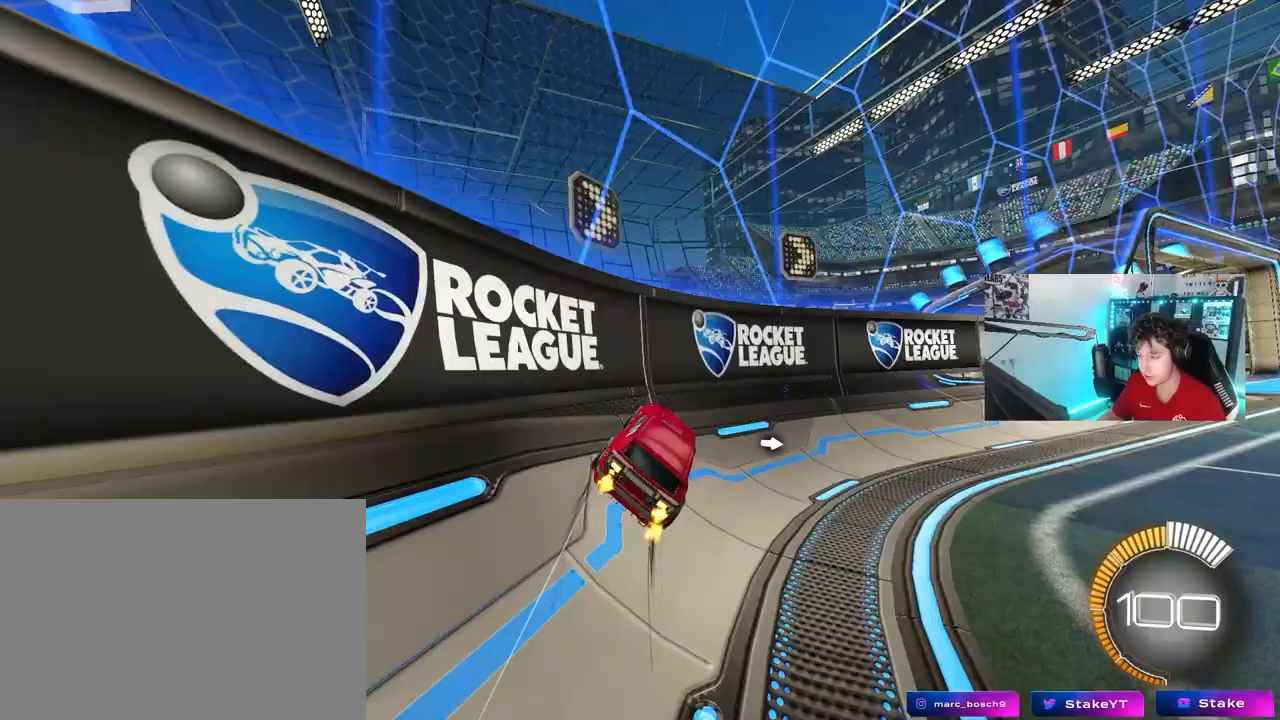
{"keys": ["a", "s", "shift"], "mouse": [], "mouse_move": "still"}